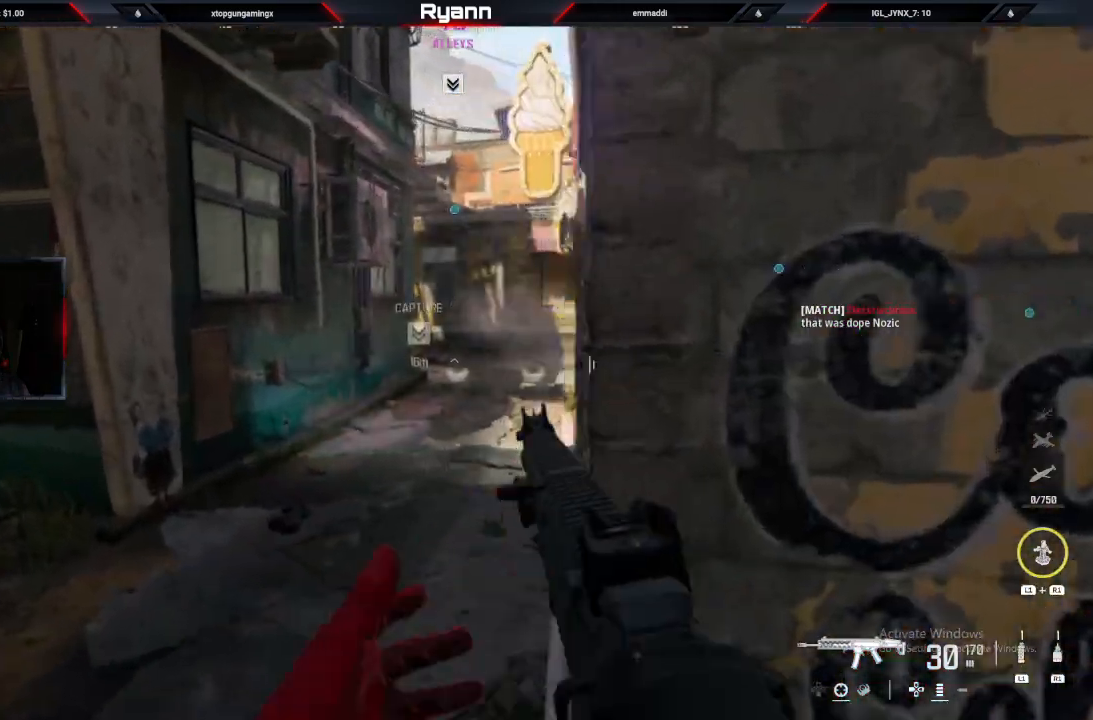
Gameplay with a controller (PlayStation layout); each line is a JSON object with the inputs held at the frame after it (dt_ms = milliseconds from this image to that frame). "events" lists button and stick changes between this image and that frame as [ms after this image, input, new state], when the widget could be followed in between.
{"dt_ms": 500, "buttons": [], "left_stick": "up-right", "right_stick": "down", "events": [[50, "left_stick", "center"], [83, "L1", "up"], [117, "left_stick", "down-right"], [117, "right_stick", "down"], [317, "right_stick", "down-left"], [383, "left_stick", "up-right"], [450, "right_stick", "down"]]}
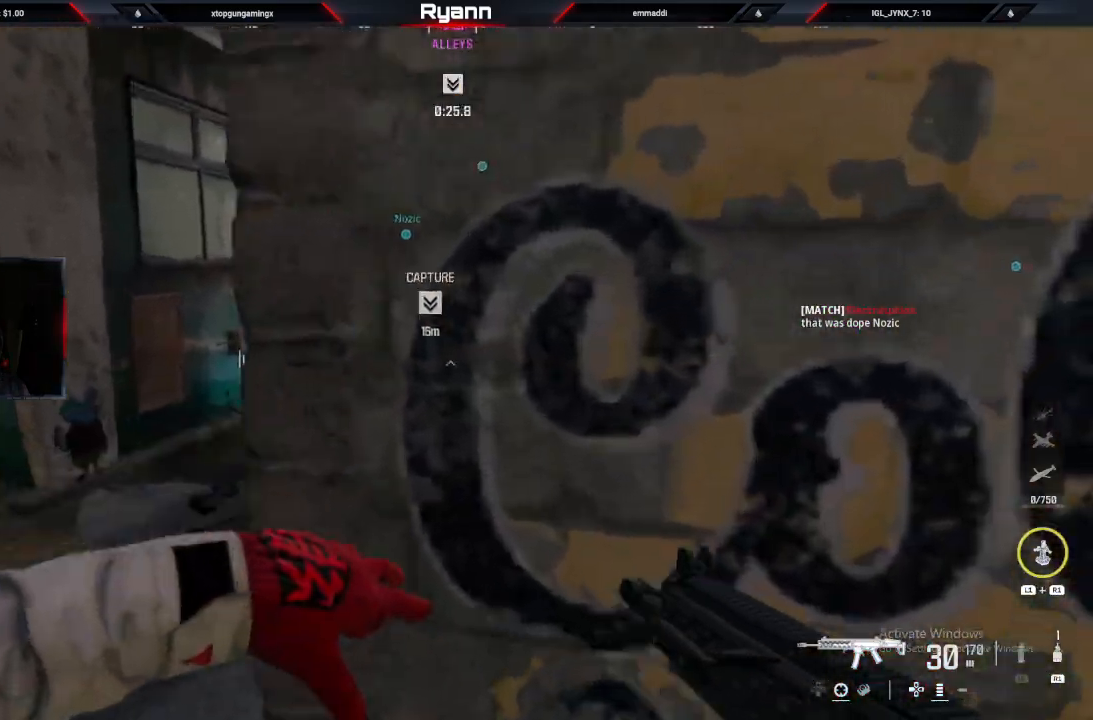
{"dt_ms": 500, "buttons": [], "left_stick": "center", "right_stick": "center", "events": [[83, "left_stick", "up-left"], [150, "left_stick", "down-left"], [283, "right_stick", "center"], [500, "left_stick", "center"]]}
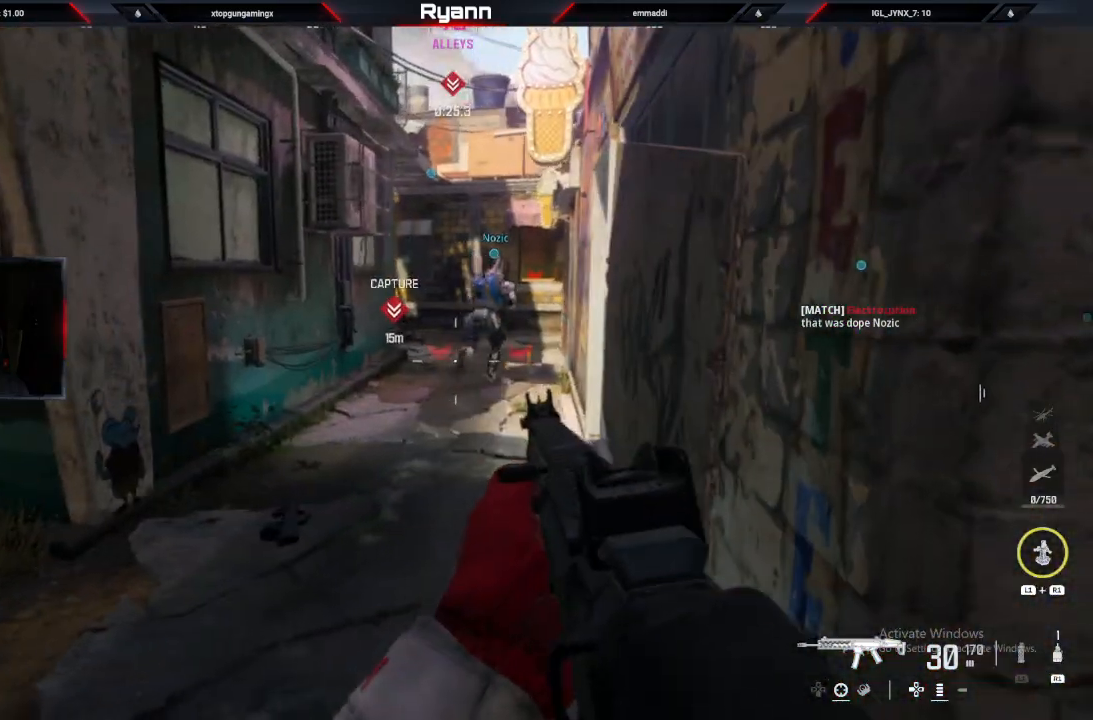
{"dt_ms": 500, "buttons": [], "left_stick": "center", "right_stick": "center"}
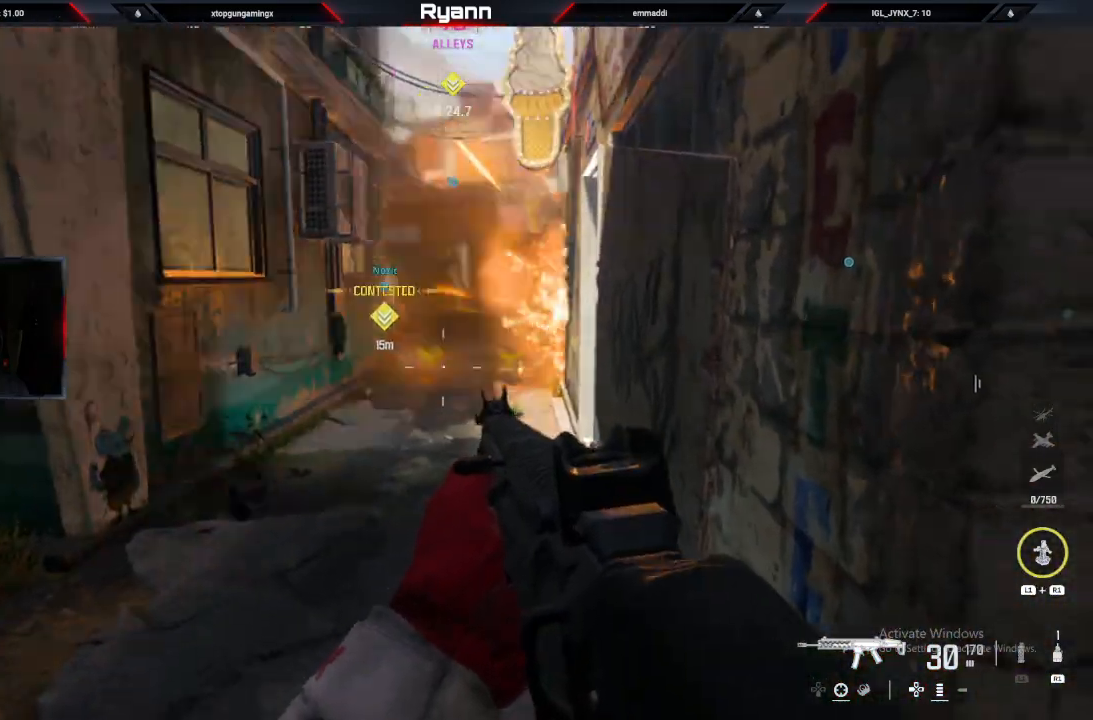
{"dt_ms": 500, "buttons": ["L3"], "left_stick": "up", "right_stick": "center", "events": [[133, "left_stick", "up-right"], [217, "left_stick", "up"], [433, "L3", "down"]]}
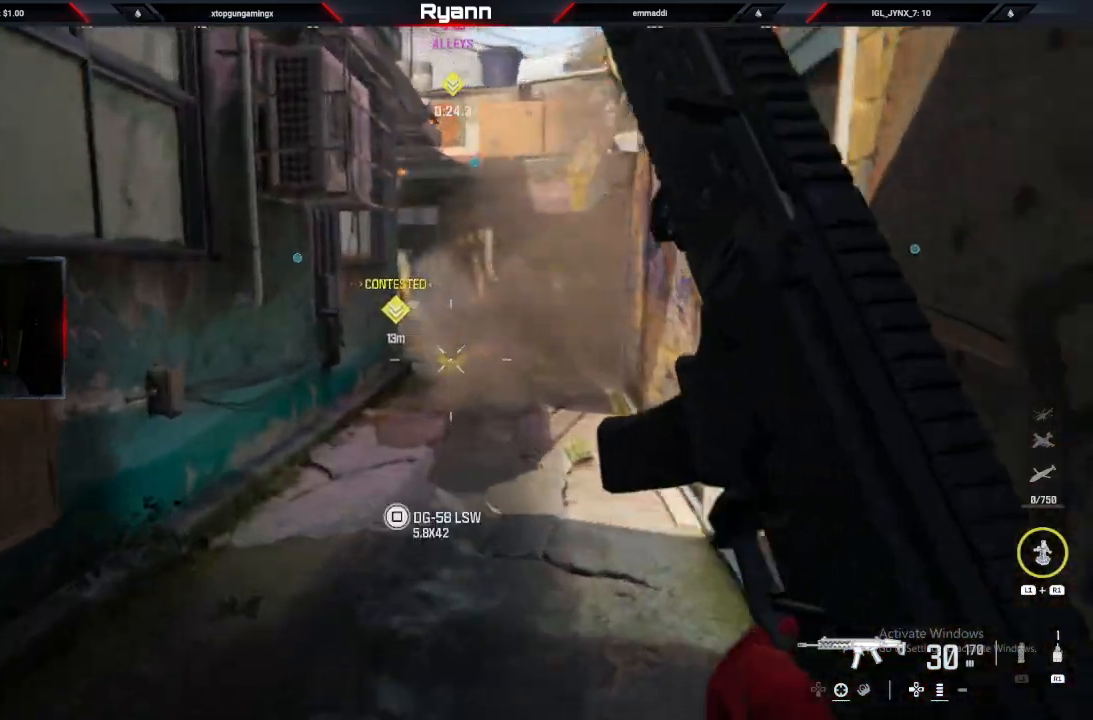
{"dt_ms": 500, "buttons": [], "left_stick": "up", "right_stick": "center", "events": [[100, "L3", "up"], [167, "CIRCLE", "down"], [333, "CIRCLE", "up"], [383, "CROSS", "down"], [500, "CROSS", "up"]]}
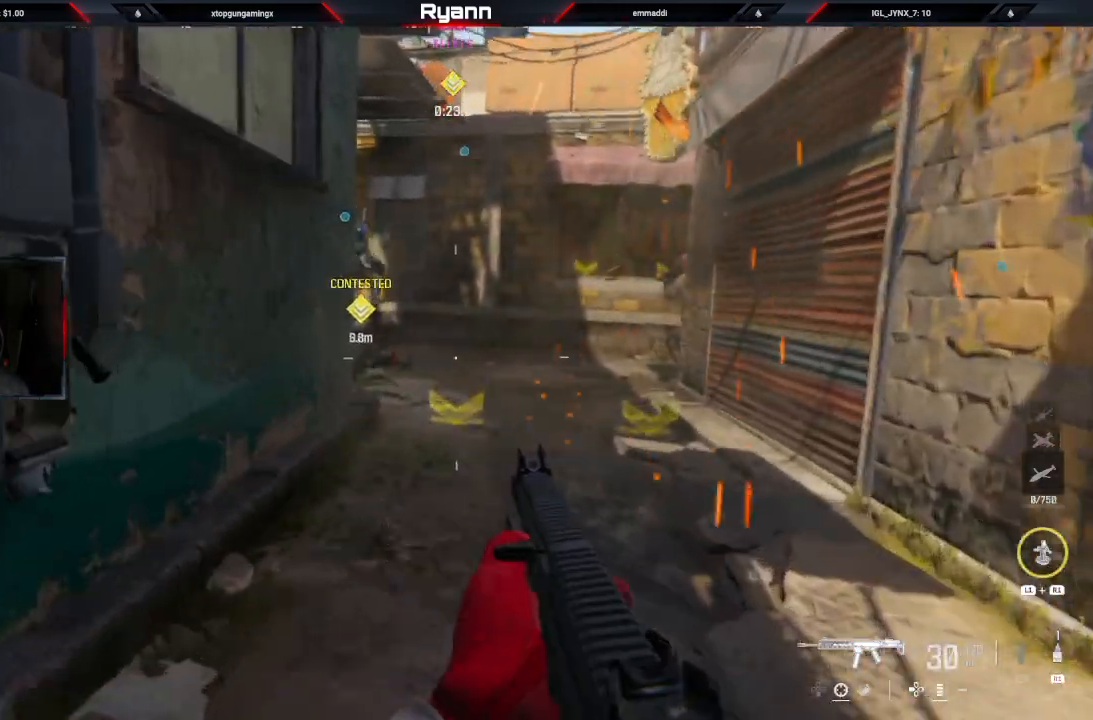
{"dt_ms": 500, "buttons": ["L2"], "left_stick": "down-right", "right_stick": "center", "events": [[267, "right_stick", "right"], [283, "left_stick", "down-right"], [400, "L2", "down"], [500, "right_stick", "center"]]}
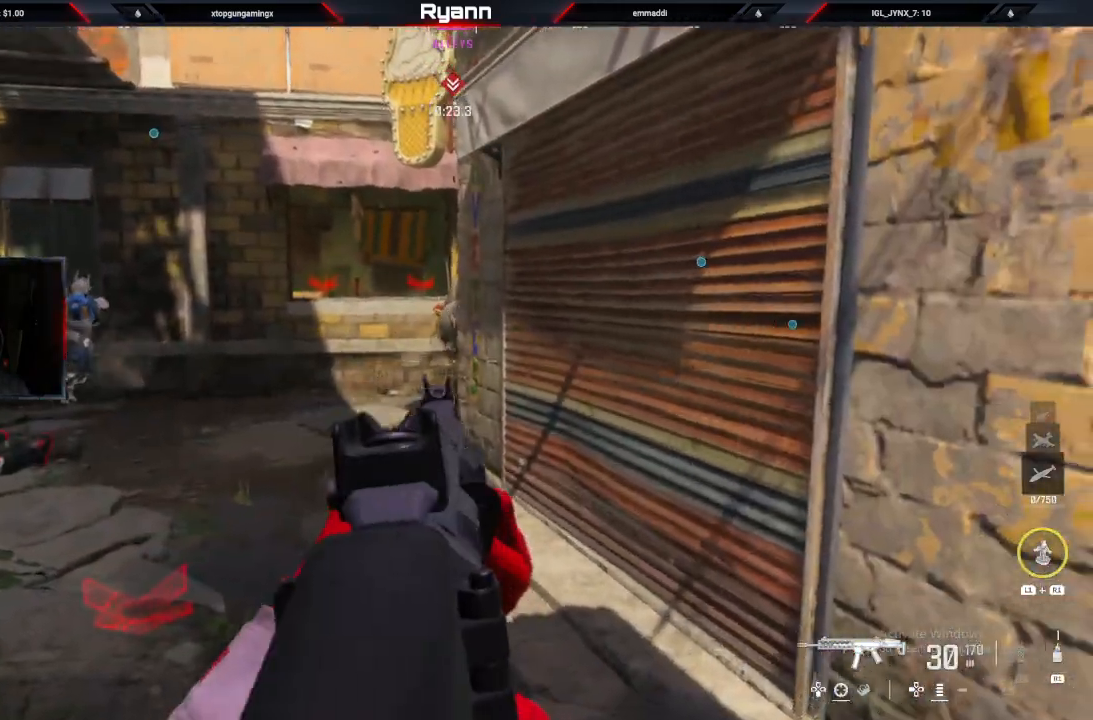
{"dt_ms": 500, "buttons": ["L2"], "left_stick": "center", "right_stick": "right", "events": [[150, "left_stick", "center"], [150, "right_stick", "left"], [300, "left_stick", "left"], [367, "left_stick", "center"], [400, "right_stick", "up-right"], [450, "right_stick", "right"]]}
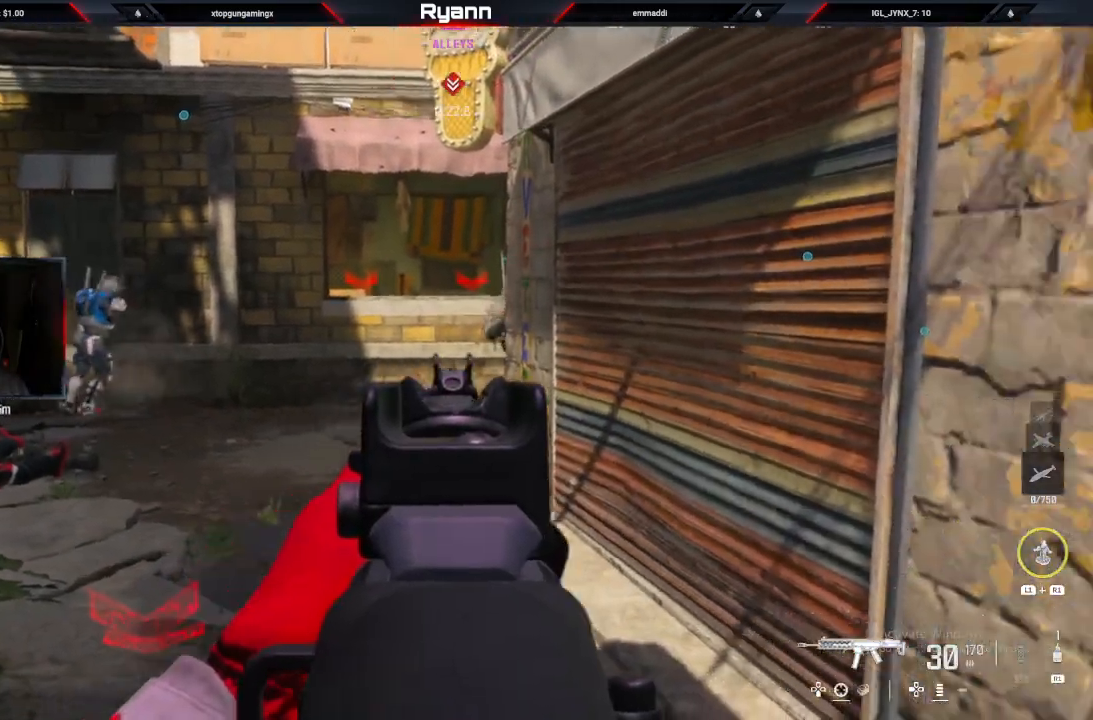
{"dt_ms": 500, "buttons": ["L2", "R2"], "left_stick": "center", "right_stick": "right", "events": [[17, "left_stick", "left"], [317, "R2", "down"], [333, "left_stick", "center"]]}
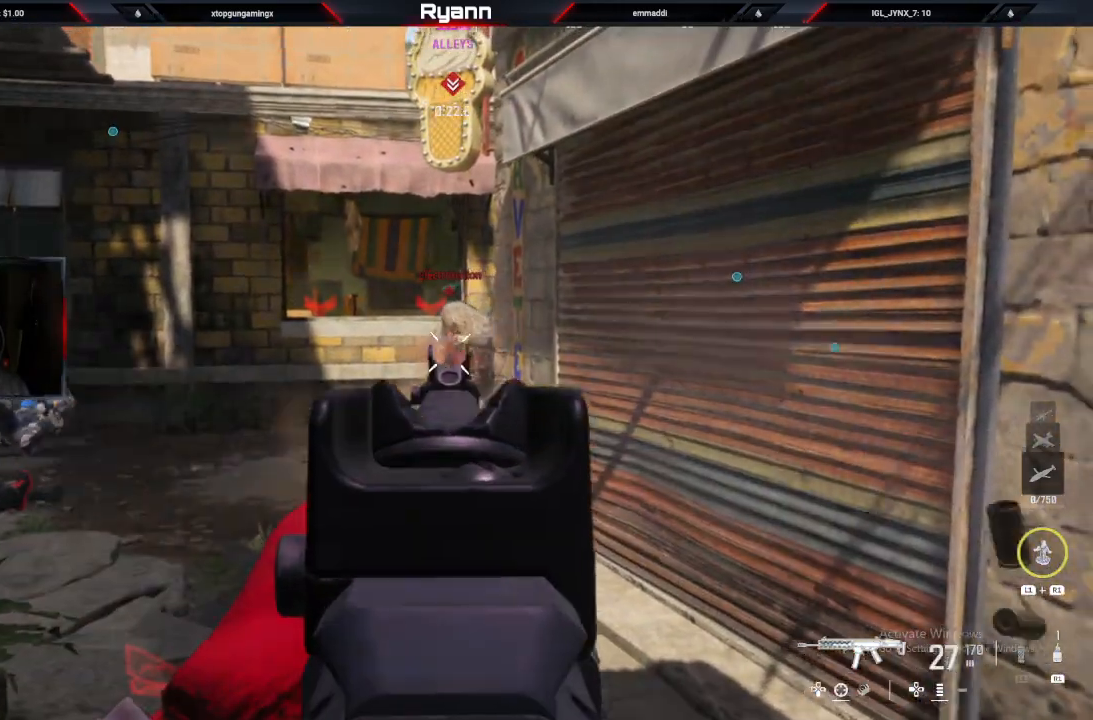
{"dt_ms": 500, "buttons": ["R2"], "left_stick": "up-right", "right_stick": "down-left", "events": [[200, "right_stick", "center"], [300, "left_stick", "up-right"], [483, "L2", "up"], [500, "right_stick", "down-left"]]}
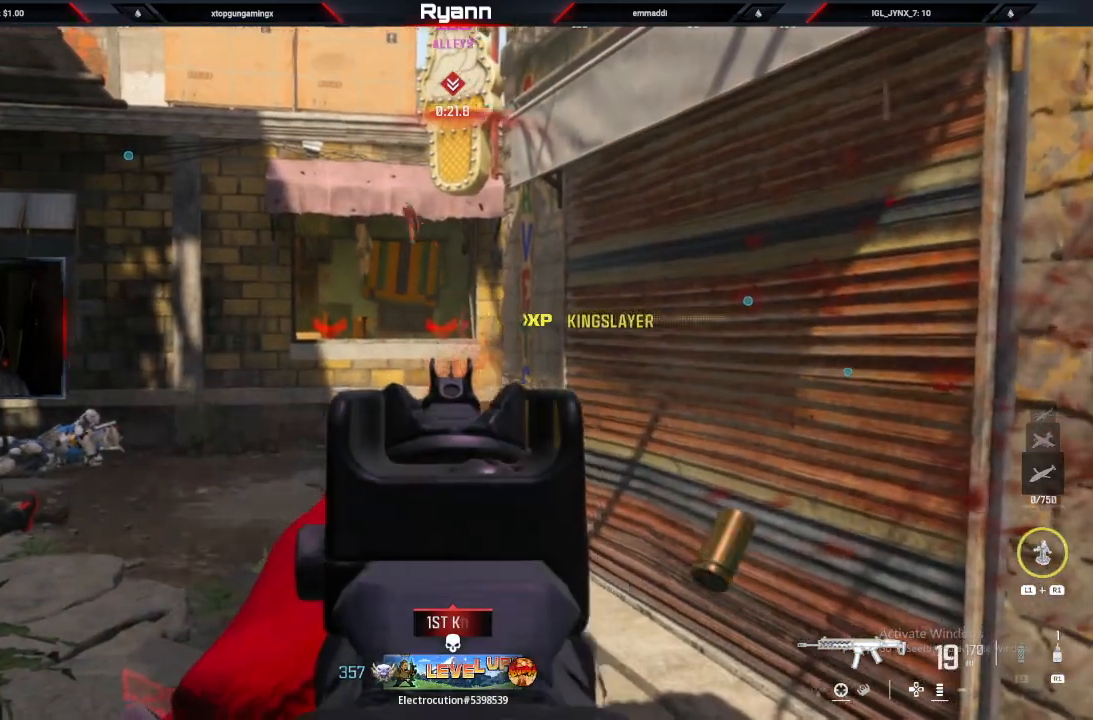
{"dt_ms": 500, "buttons": ["R1"], "left_stick": "up-right", "right_stick": "left", "events": [[17, "R2", "up"], [217, "right_stick", "center"], [283, "R1", "down"], [383, "right_stick", "down-left"], [500, "right_stick", "left"]]}
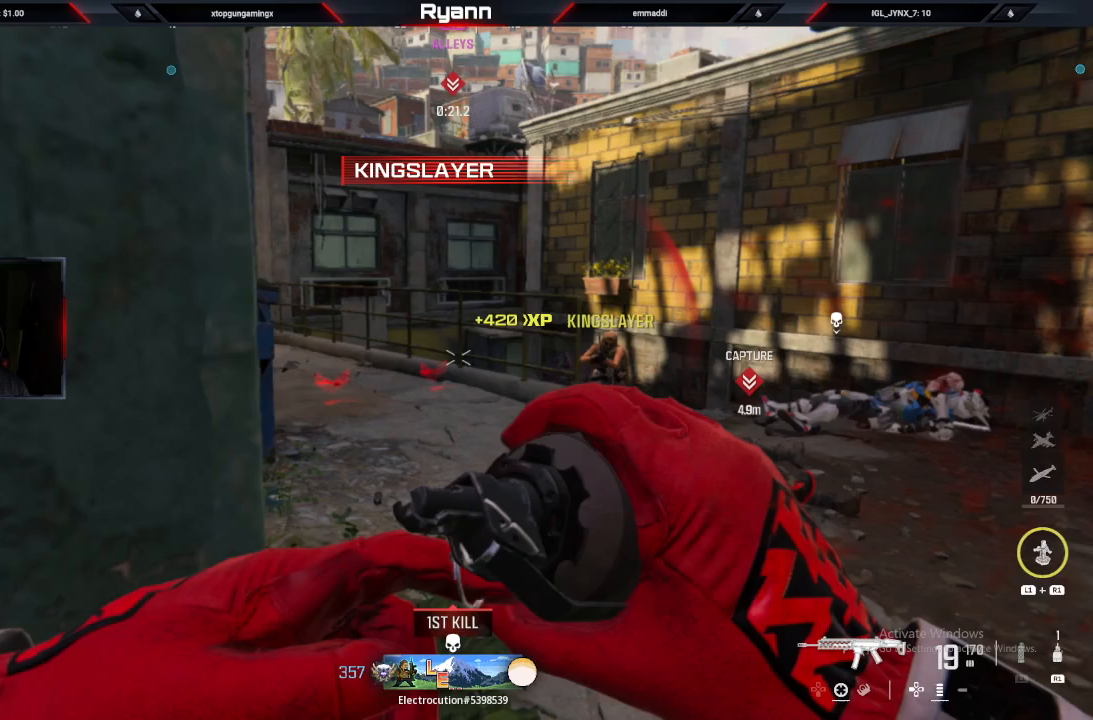
{"dt_ms": 500, "buttons": [], "left_stick": "down-left", "right_stick": "right", "events": [[100, "R1", "up"], [133, "left_stick", "down-right"], [217, "left_stick", "down-left"], [300, "right_stick", "center"], [400, "right_stick", "right"]]}
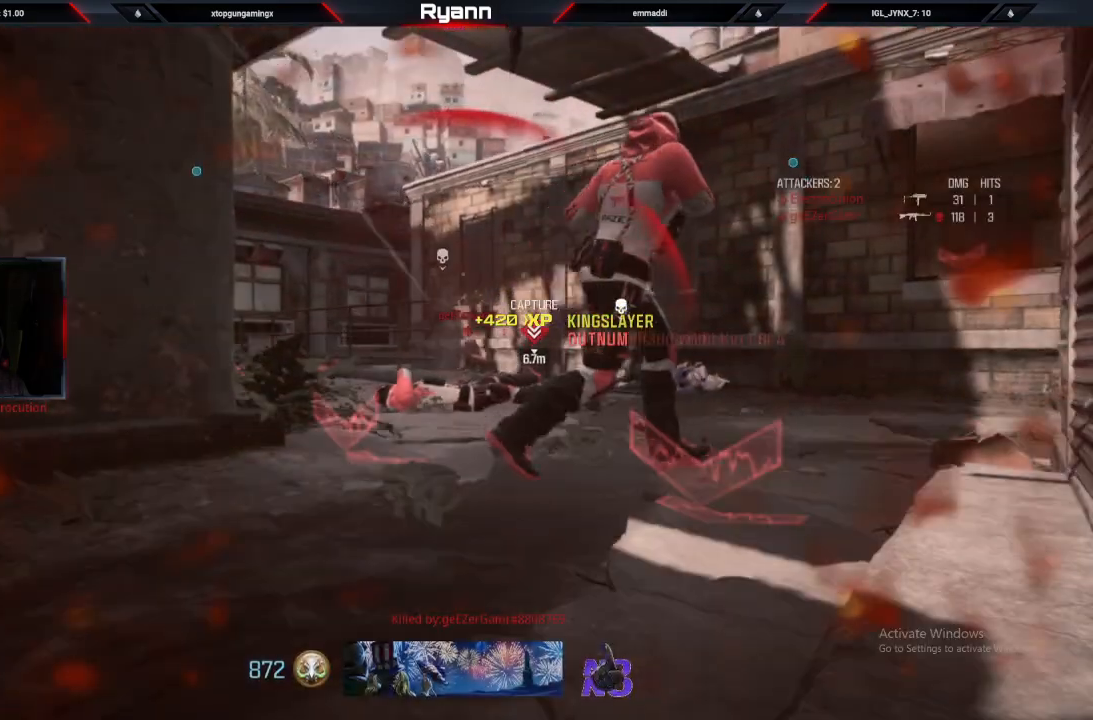
{"dt_ms": 500, "buttons": [], "left_stick": "center", "right_stick": "center", "events": [[167, "SQUARE", "down"], [167, "right_stick", "center"], [250, "SQUARE", "up"], [267, "left_stick", "center"], [350, "SQUARE", "down"], [467, "SQUARE", "up"]]}
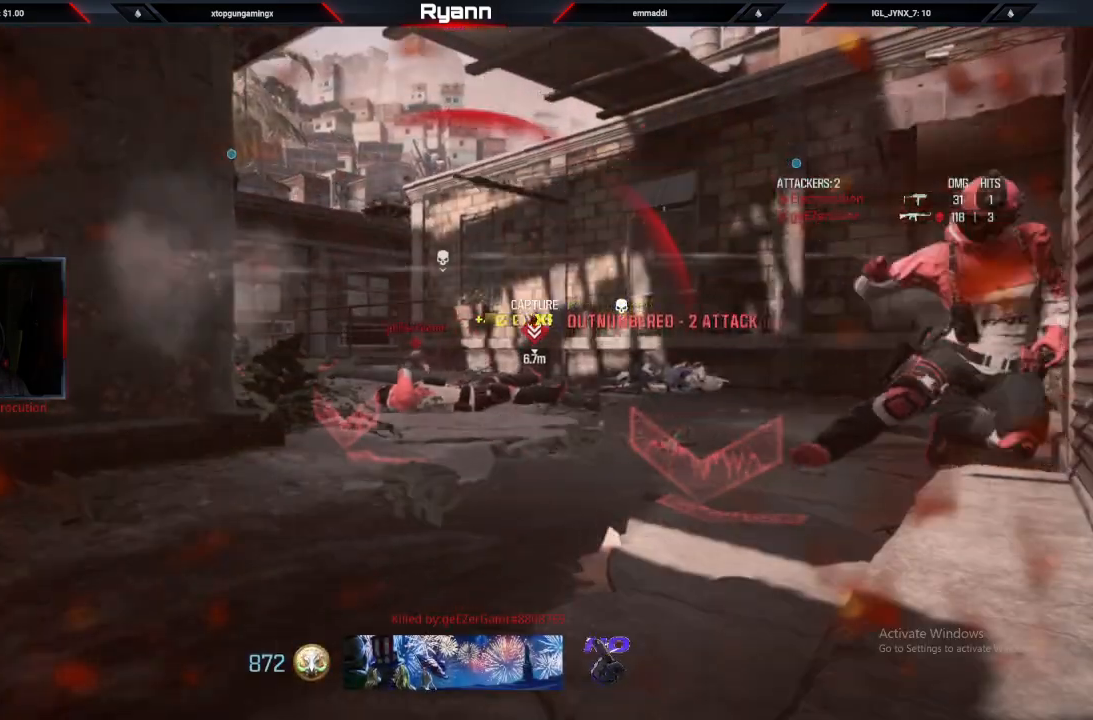
{"dt_ms": 500, "buttons": ["SQUARE"], "left_stick": "up", "right_stick": "center", "events": [[50, "SQUARE", "down"], [167, "SQUARE", "up"], [250, "SQUARE", "down"], [367, "SQUARE", "up"], [450, "left_stick", "up-right"], [467, "SQUARE", "down"], [500, "left_stick", "up"]]}
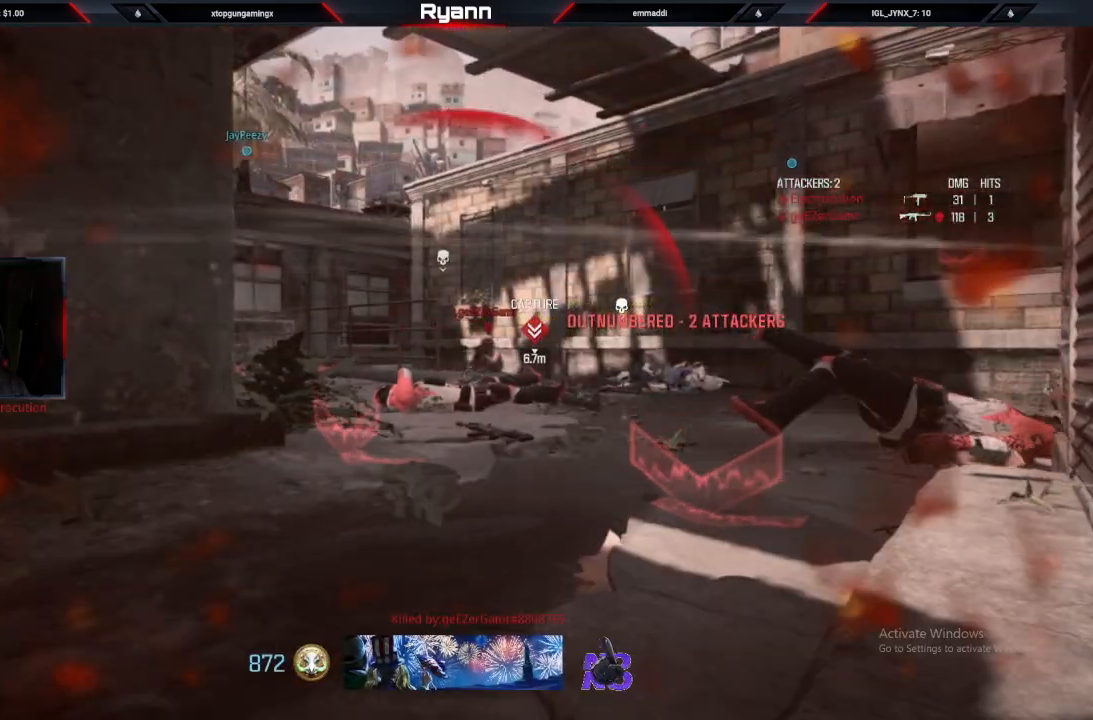
{"dt_ms": 500, "buttons": ["L3"], "left_stick": "up", "right_stick": "center", "events": [[50, "SQUARE", "up"], [150, "SQUARE", "down"], [250, "SQUARE", "up"], [350, "SQUARE", "down"], [417, "SQUARE", "up"], [500, "L3", "down"]]}
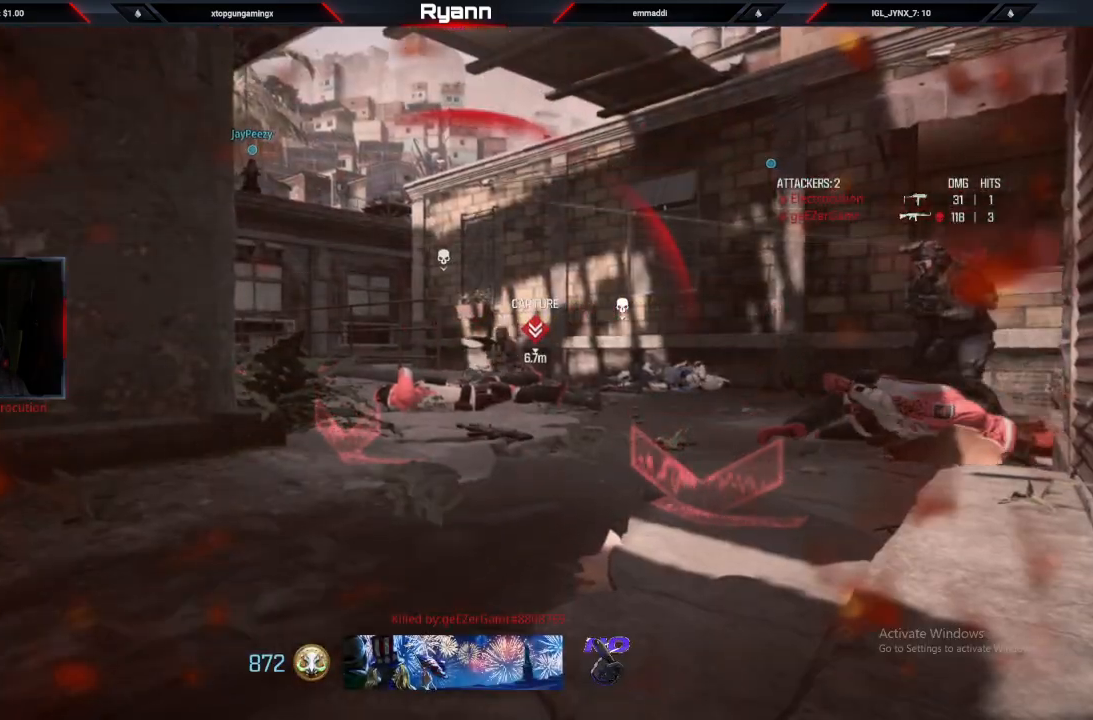
{"dt_ms": 500, "buttons": [], "left_stick": "up", "right_stick": "center", "events": [[17, "SQUARE", "down"], [117, "SQUARE", "up"], [167, "L3", "up"], [200, "SQUARE", "down"], [300, "SQUARE", "up"], [383, "SQUARE", "down"], [450, "SQUARE", "up"]]}
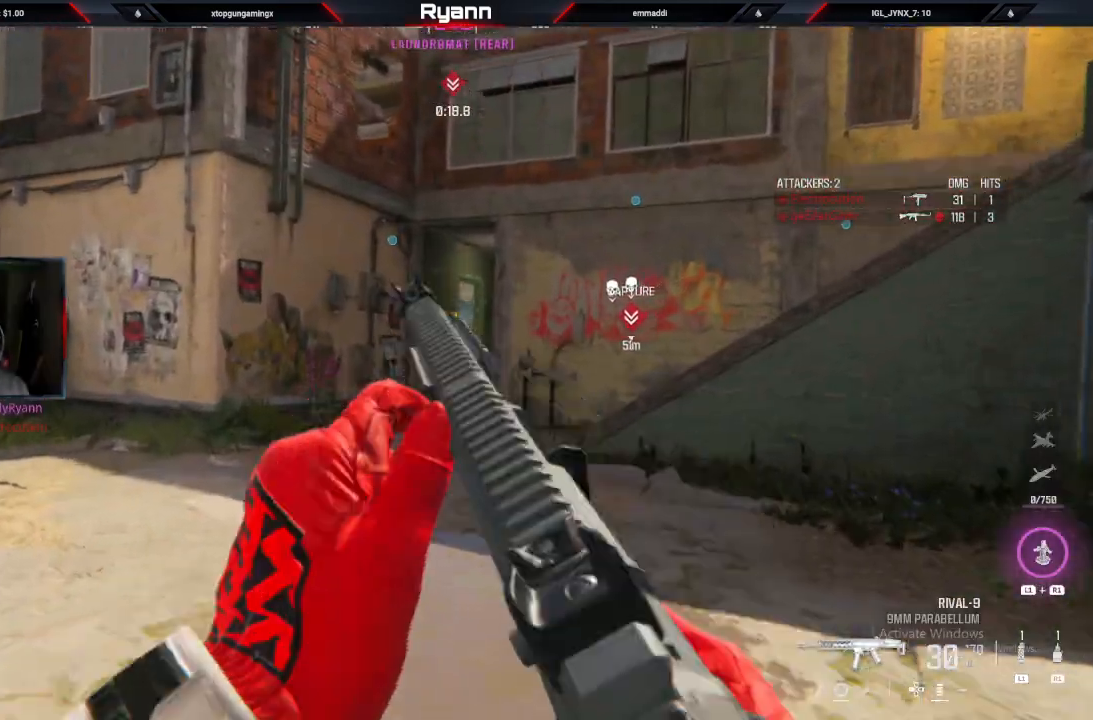
{"dt_ms": 500, "buttons": ["L3"], "left_stick": "up", "right_stick": "center", "events": [[100, "TRIANGLE", "down"], [200, "TRIANGLE", "up"], [367, "L3", "down"]]}
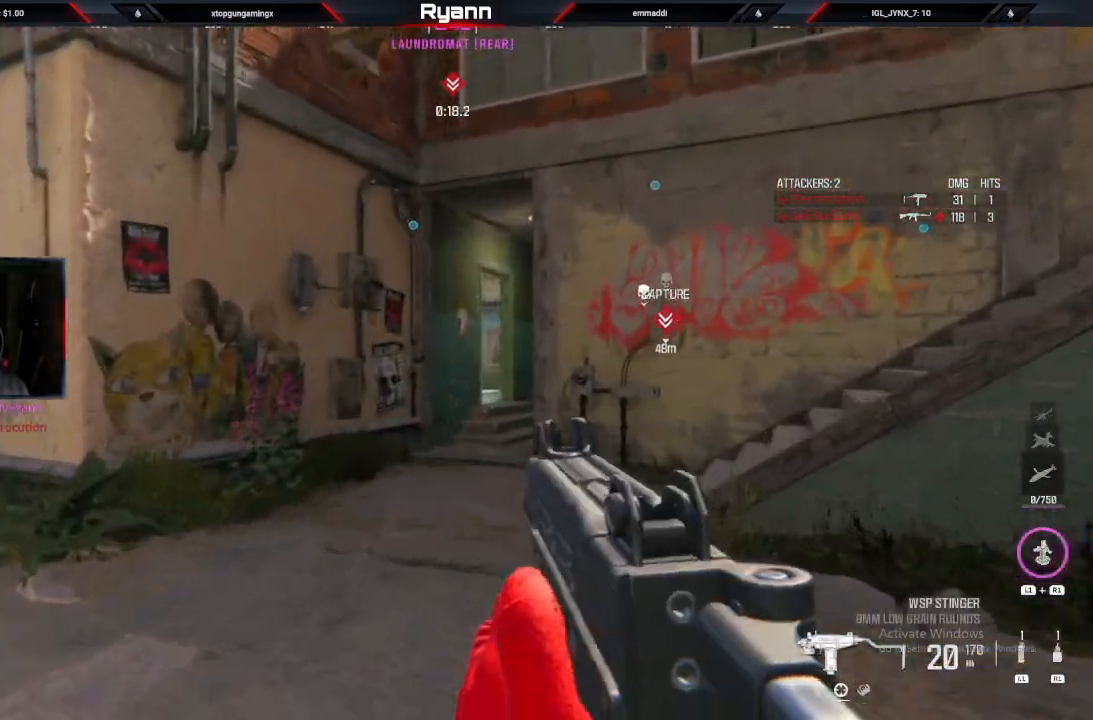
{"dt_ms": 500, "buttons": ["L3"], "left_stick": "up", "right_stick": "down-right", "events": [[67, "L3", "up"], [150, "CIRCLE", "down"], [250, "right_stick", "down-right"], [300, "CIRCLE", "up"], [350, "L3", "down"]]}
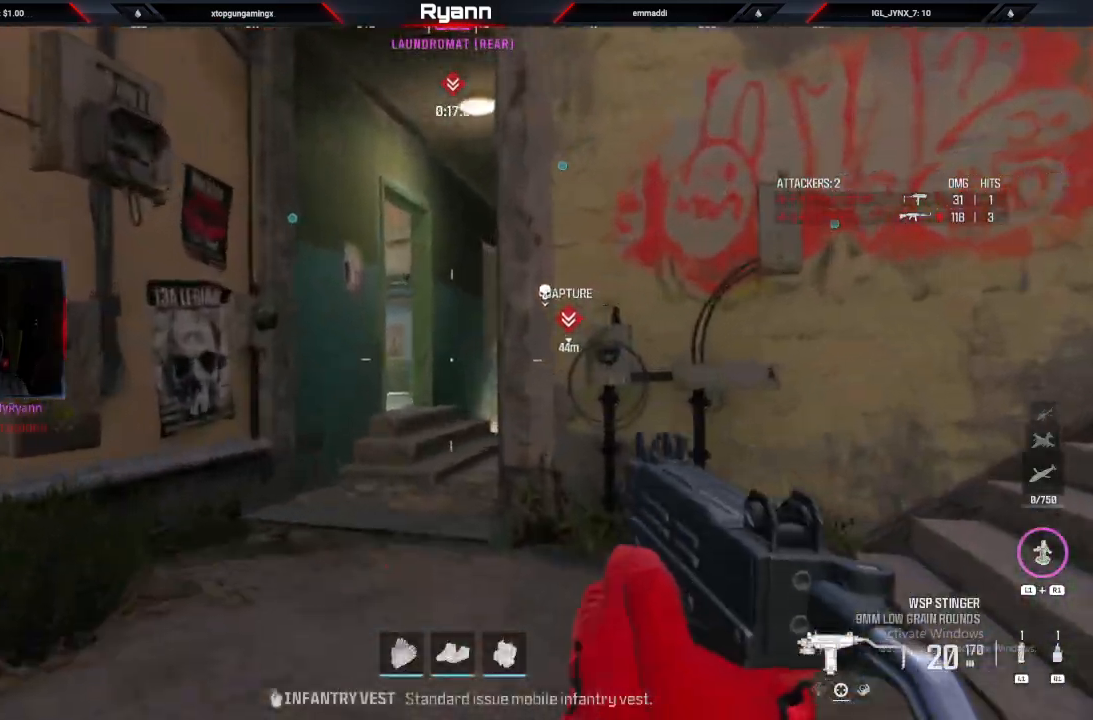
{"dt_ms": 500, "buttons": [], "left_stick": "up", "right_stick": "center"}
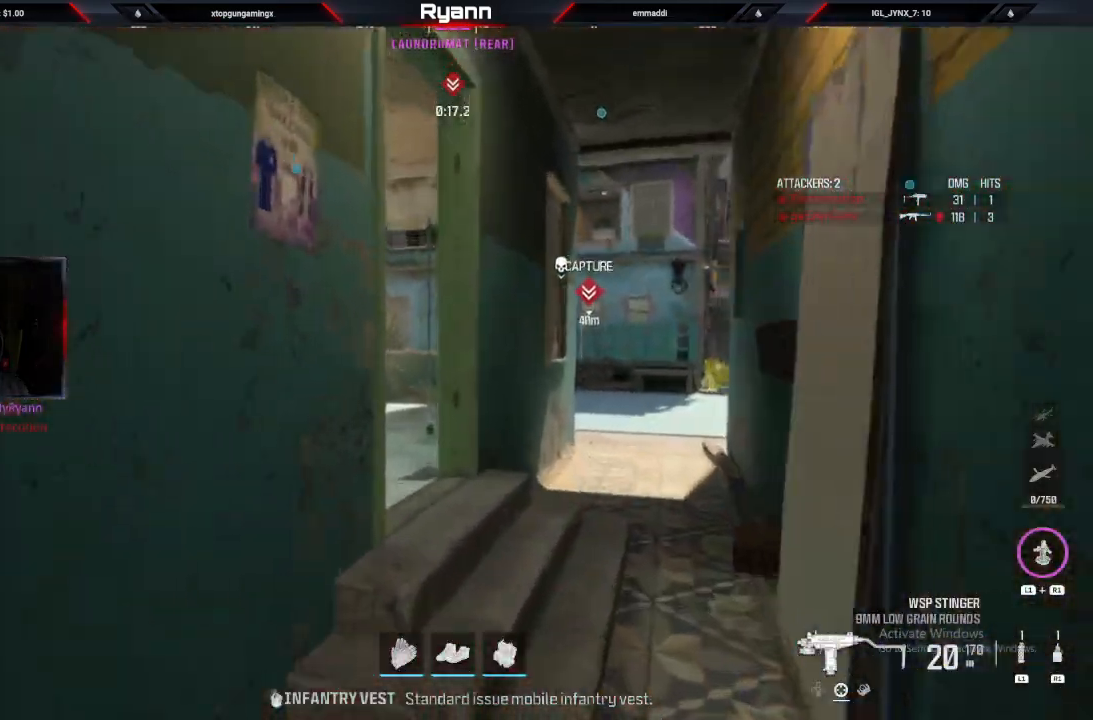
{"dt_ms": 500, "buttons": ["R1"], "left_stick": "up", "right_stick": "up-right", "events": [[100, "right_stick", "down"], [250, "right_stick", "up-right"], [317, "R1", "down"]]}
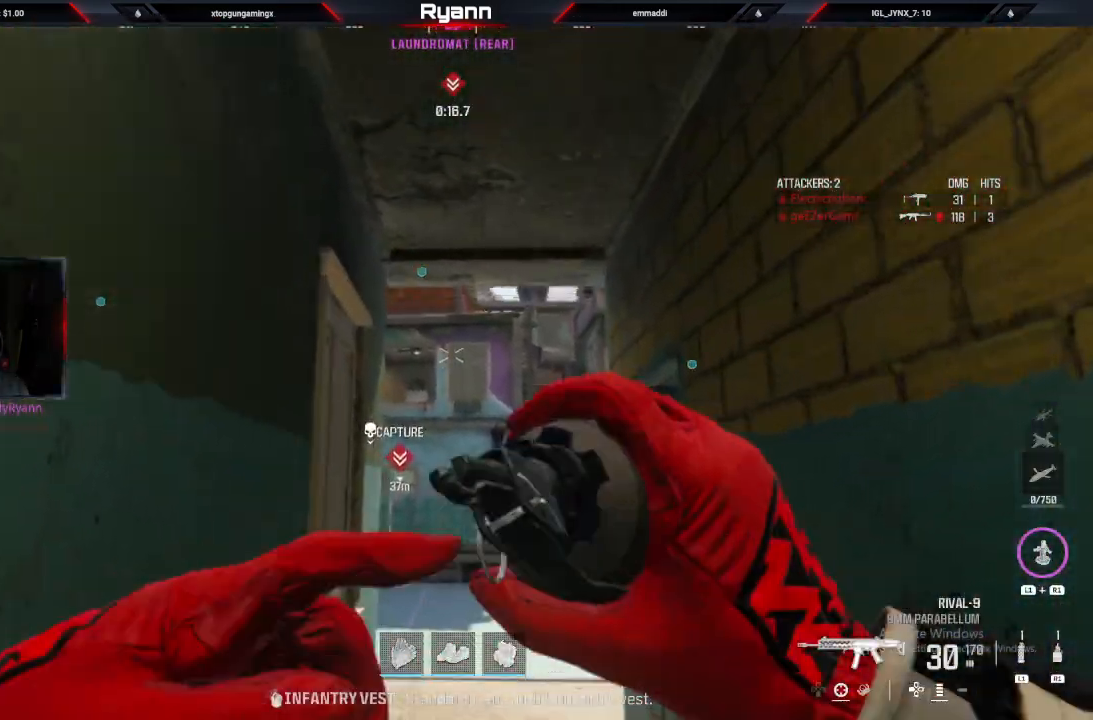
{"dt_ms": 500, "buttons": ["R1"], "left_stick": "up", "right_stick": "center", "events": [[67, "right_stick", "center"]]}
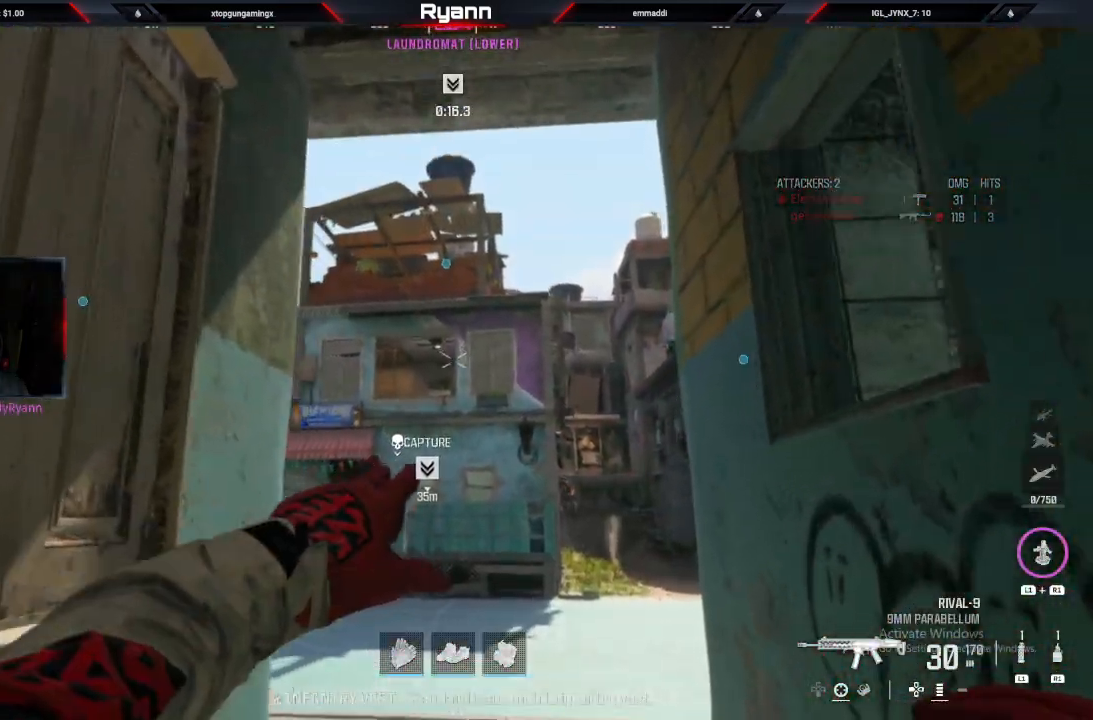
{"dt_ms": 500, "buttons": [], "left_stick": "up-left", "right_stick": "center", "events": [[200, "right_stick", "right"], [400, "R1", "up"], [417, "right_stick", "down"], [467, "right_stick", "center"], [483, "left_stick", "up-left"]]}
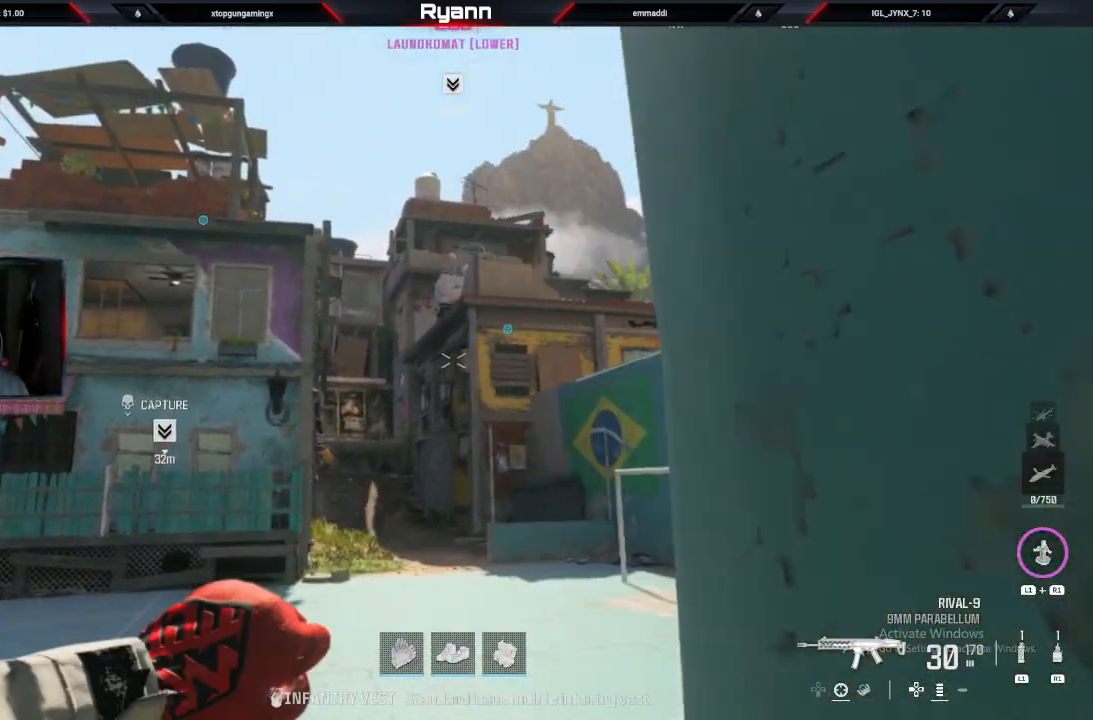
{"dt_ms": 500, "buttons": ["L1"], "left_stick": "up-left", "right_stick": "center", "events": [[467, "L1", "down"]]}
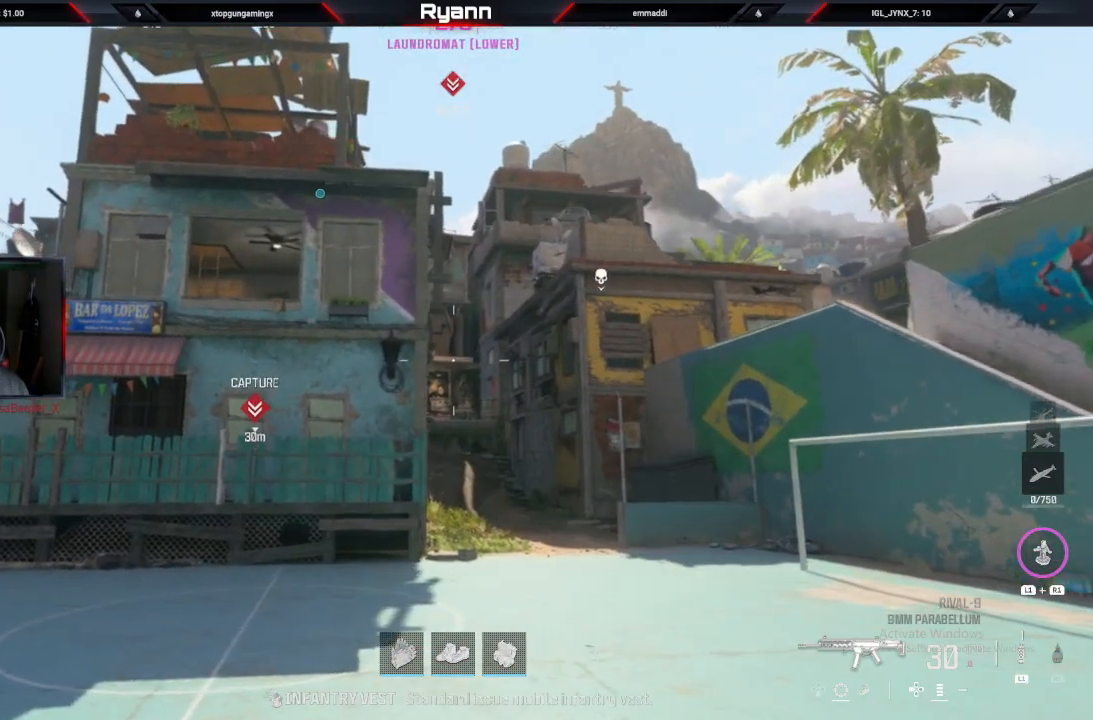
{"dt_ms": 500, "buttons": [], "left_stick": "up-right", "right_stick": "right", "events": [[83, "left_stick", "up"], [100, "L1", "up"], [200, "L1", "down"], [250, "left_stick", "up-right"], [267, "right_stick", "right"], [333, "L1", "up"]]}
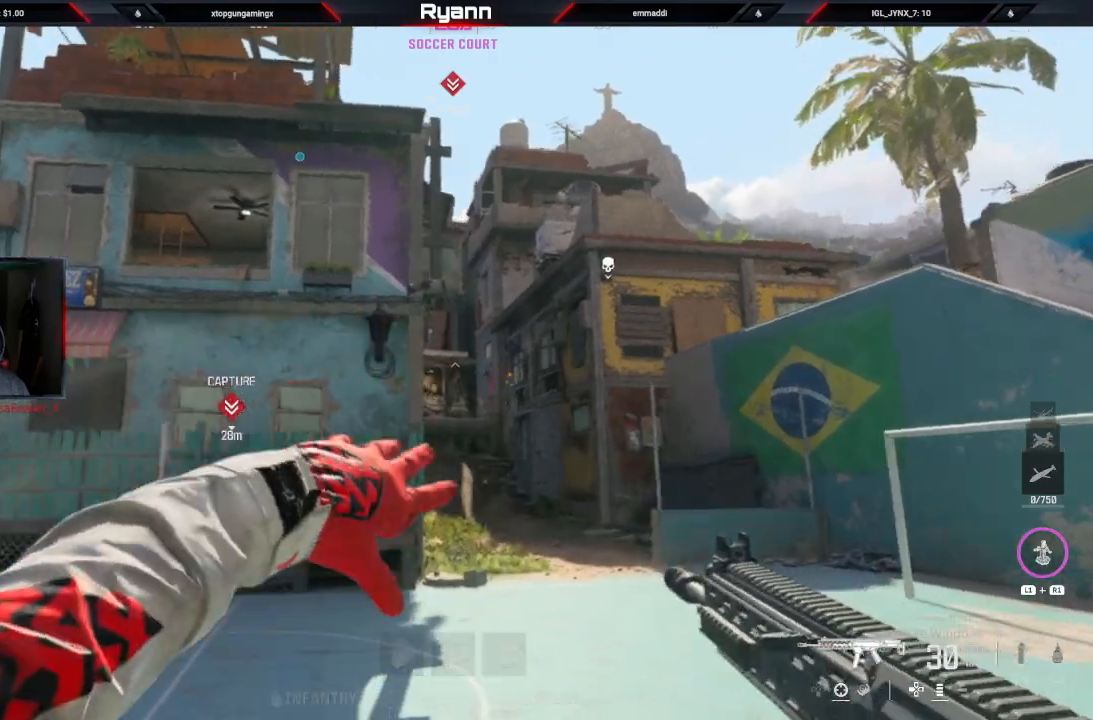
{"dt_ms": 1000, "buttons": ["L3"], "left_stick": "up-right", "right_stick": "down"}
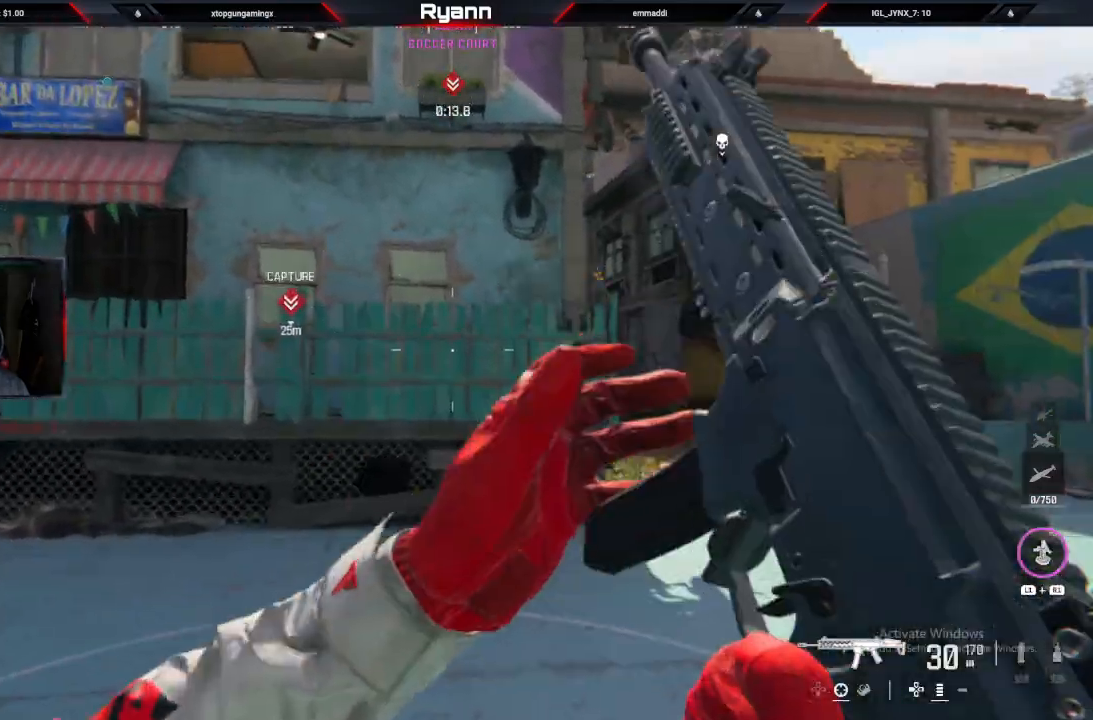
{"dt_ms": 500, "buttons": [], "left_stick": "up-right", "right_stick": "down", "events": [[150, "L3", "up"]]}
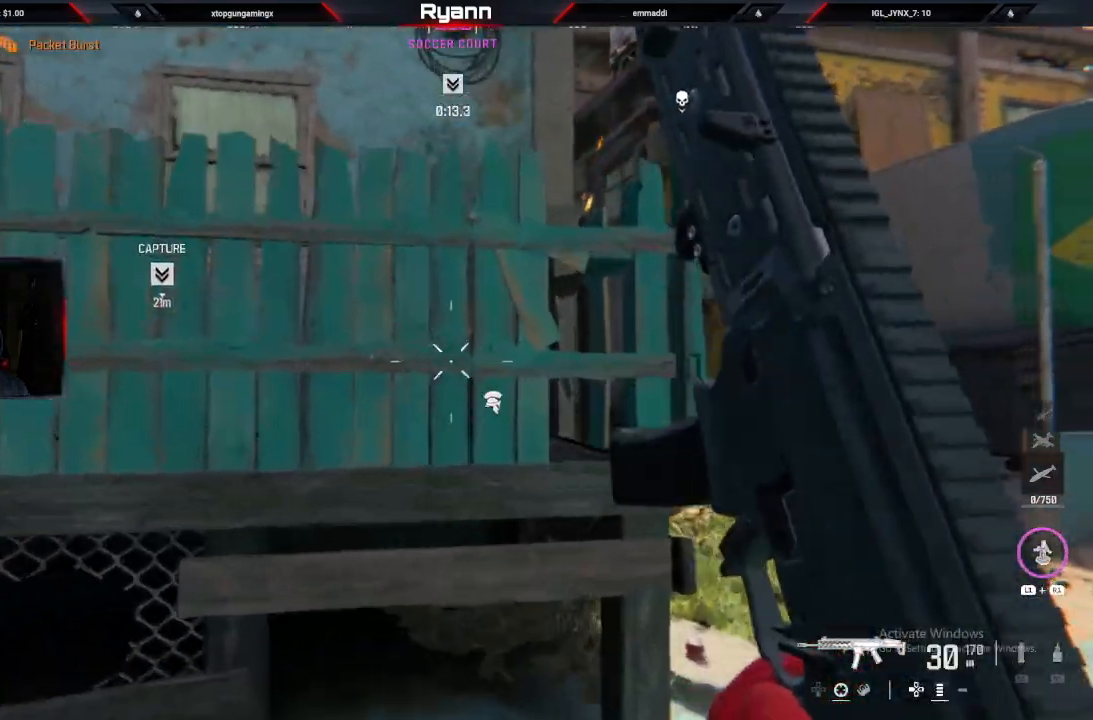
{"dt_ms": 500, "buttons": [], "left_stick": "up-right", "right_stick": "left", "events": [[317, "right_stick", "left"]]}
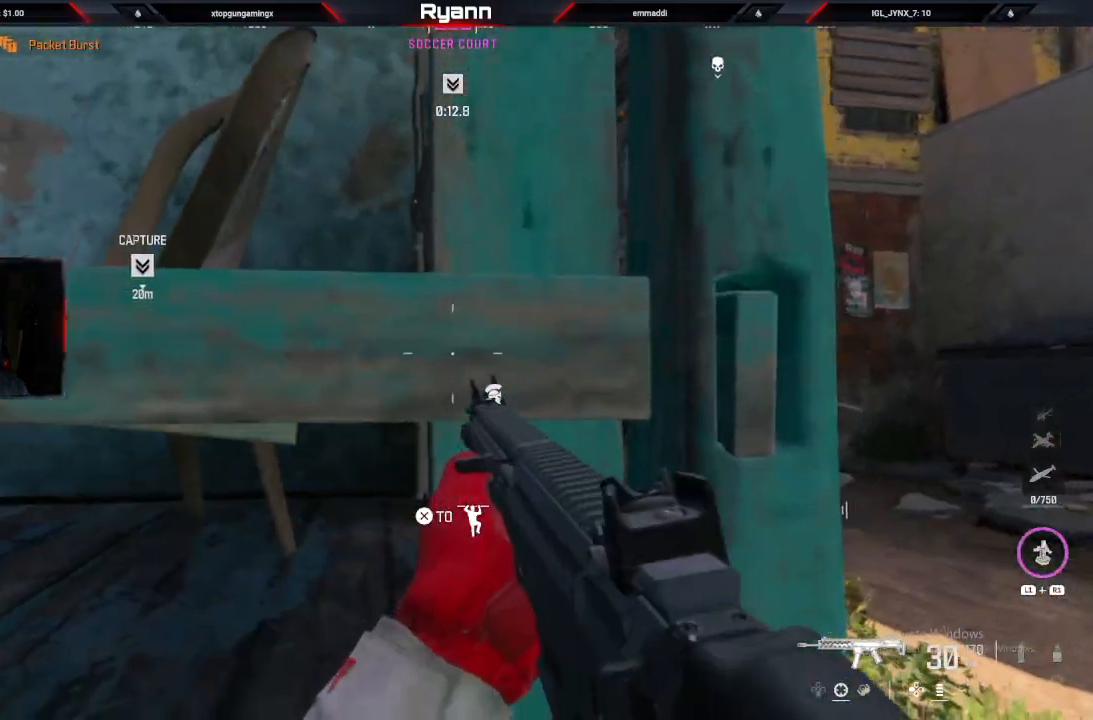
{"dt_ms": 500, "buttons": ["L2"], "left_stick": "right", "right_stick": "right", "events": [[217, "left_stick", "right"], [300, "right_stick", "right"], [500, "L2", "down"]]}
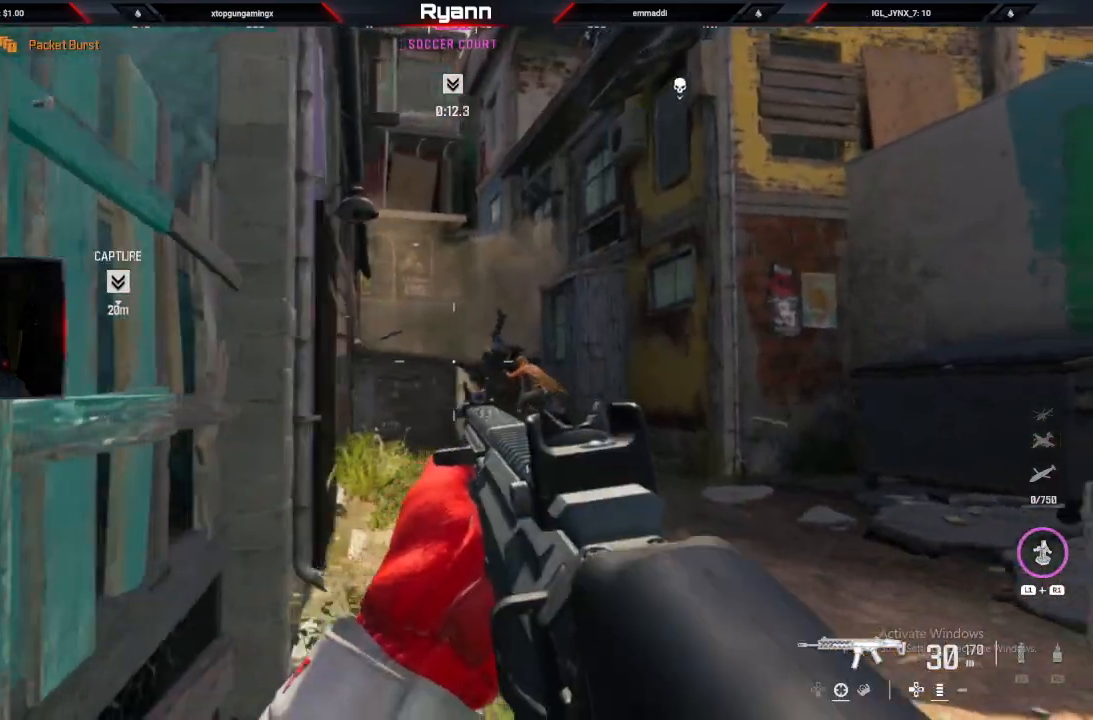
{"dt_ms": 500, "buttons": ["L2", "R2"], "left_stick": "up-right", "right_stick": "down-right", "events": [[17, "right_stick", "center"], [167, "right_stick", "down"], [183, "left_stick", "up-right"], [367, "right_stick", "down-right"], [467, "R2", "down"]]}
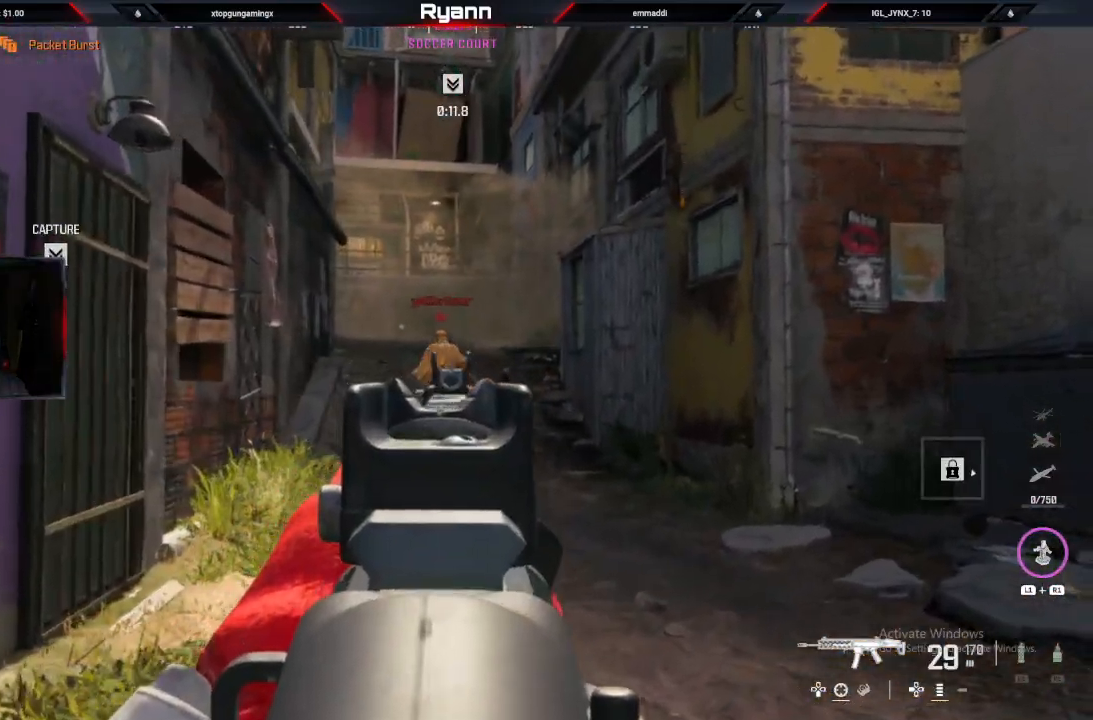
{"dt_ms": 500, "buttons": ["L2", "R2"], "left_stick": "up", "right_stick": "center", "events": [[83, "right_stick", "down"], [117, "left_stick", "up"], [300, "right_stick", "down-left"], [500, "right_stick", "center"]]}
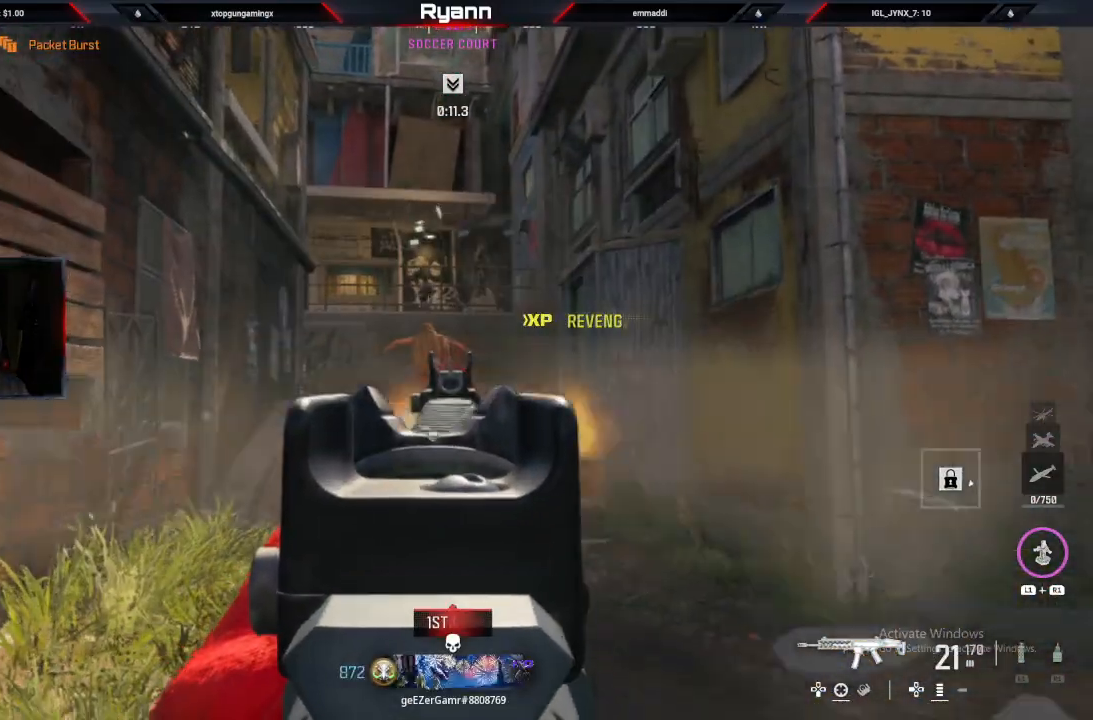
{"dt_ms": 500, "buttons": ["CIRCLE"], "left_stick": "up", "right_stick": "center", "events": [[50, "L2", "up"], [67, "R2", "up"], [83, "right_stick", "down"], [100, "L3", "down"], [283, "L3", "up"], [317, "right_stick", "down-left"], [400, "CIRCLE", "down"], [433, "right_stick", "center"]]}
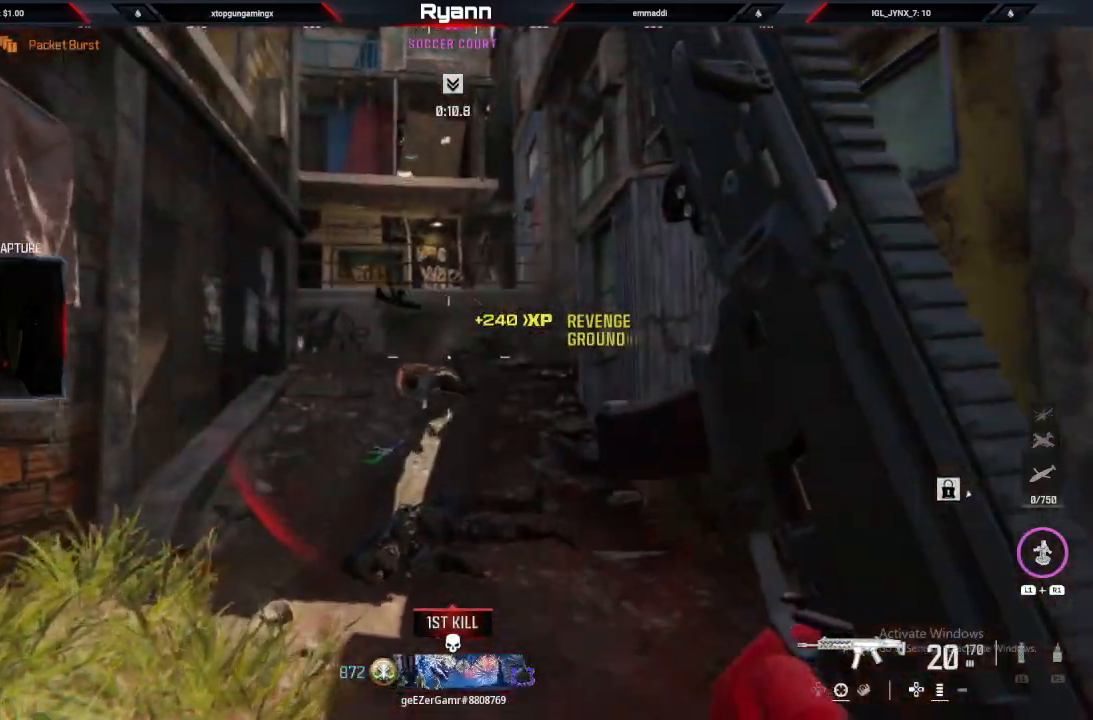
{"dt_ms": 500, "buttons": [], "left_stick": "up", "right_stick": "down-left", "events": [[67, "CIRCLE", "up"], [100, "right_stick", "down-left"], [150, "CROSS", "down"], [250, "CROSS", "up"], [267, "right_stick", "center"], [350, "L3", "down"], [350, "right_stick", "down-left"], [483, "L3", "up"]]}